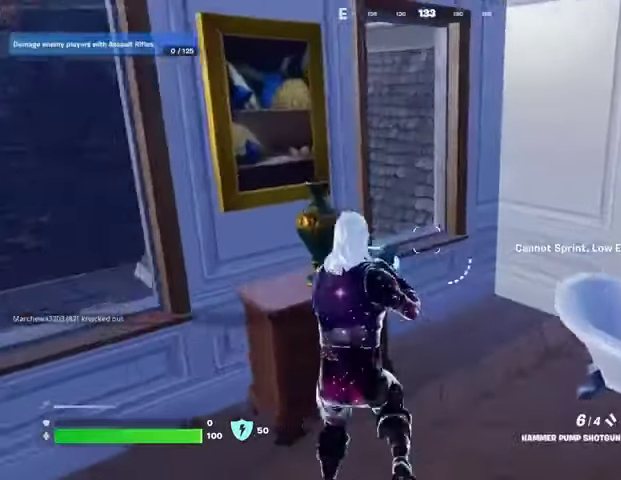
Gameplay with a controller (PlayStation layout); each line is a JSON object with the inputs held at the frame after it. "events" lists button and stick changes between this image and that frame as [ms after this image, input, new state], when the widget could be followed in between.
{"buttons": ["CROSS"], "left_stick": "up", "right_stick": "center", "events": [[67, "right_stick", "down-left"], [300, "left_stick", "up"], [333, "right_stick", "center"], [467, "CROSS", "down"]]}
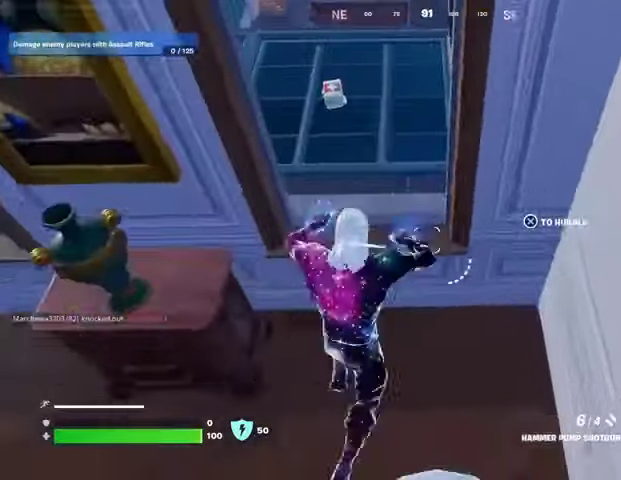
{"buttons": [], "left_stick": "up", "right_stick": "right", "events": [[33, "CROSS", "up"], [300, "right_stick", "down"], [467, "right_stick", "right"]]}
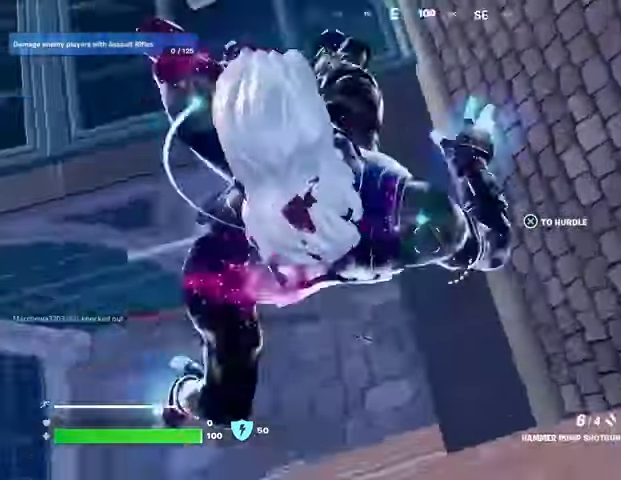
{"buttons": [], "left_stick": "up", "right_stick": "up-left", "events": [[67, "right_stick", "up-right"], [267, "right_stick", "up"], [467, "right_stick", "up-left"]]}
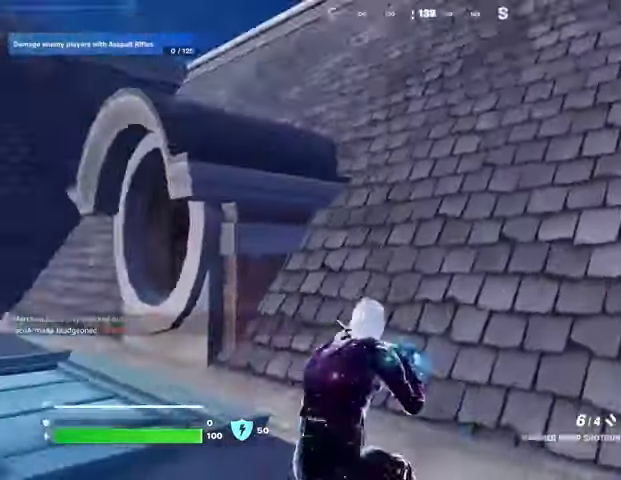
{"buttons": [], "left_stick": "up", "right_stick": "center", "events": [[33, "right_stick", "left"], [100, "left_stick", "up-left"], [100, "right_stick", "down-left"], [233, "right_stick", "center"], [367, "left_stick", "up"]]}
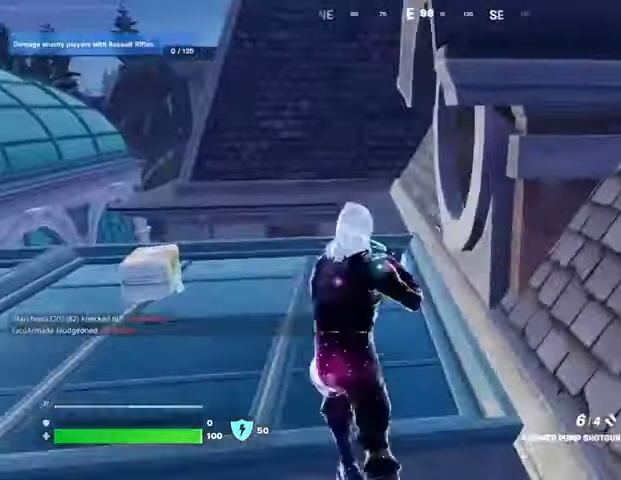
{"buttons": [], "left_stick": "up", "right_stick": "center", "events": [[100, "left_stick", "up-left"], [133, "right_stick", "right"], [433, "right_stick", "center"], [467, "left_stick", "up"]]}
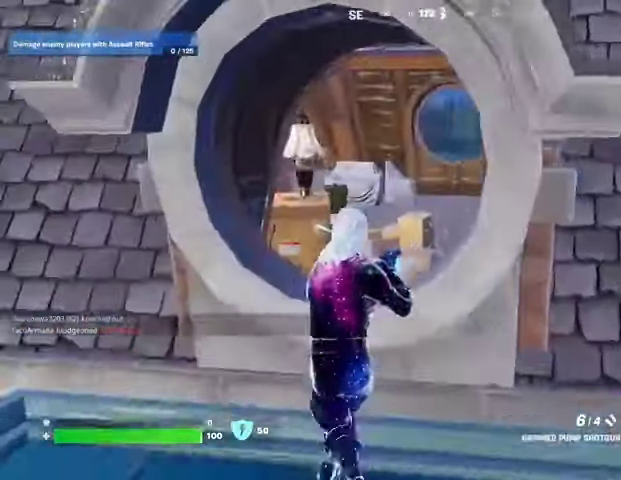
{"buttons": [], "left_stick": "up-right", "right_stick": "left", "events": [[67, "CROSS", "down"], [100, "CROSS", "up"], [300, "left_stick", "up-right"], [467, "right_stick", "left"]]}
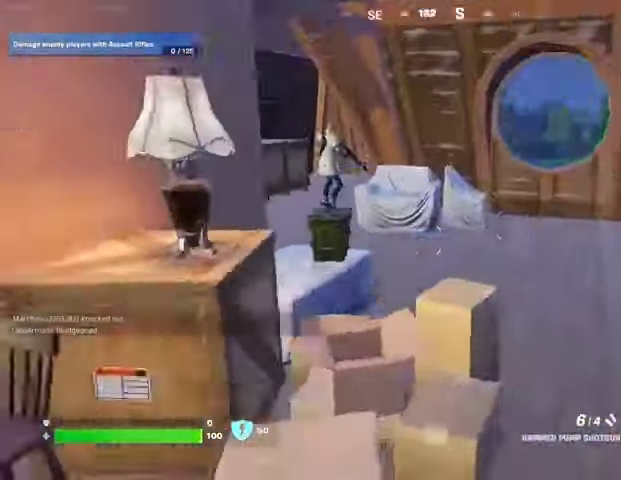
{"buttons": ["L2"], "left_stick": "up-right", "right_stick": "center", "events": [[100, "right_stick", "center"], [200, "right_stick", "up"], [267, "right_stick", "center"], [300, "L2", "down"]]}
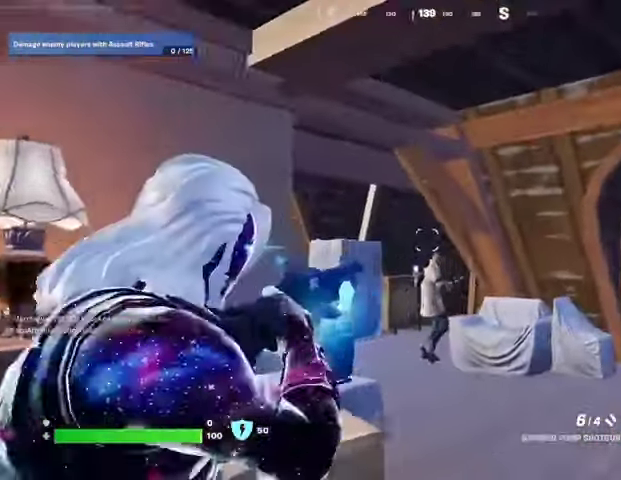
{"buttons": [], "left_stick": "up-right", "right_stick": "center", "events": [[33, "right_stick", "down-left"], [133, "L2", "up"], [133, "R2", "down"], [167, "right_stick", "center"], [200, "R2", "up"], [267, "R1", "down"], [267, "right_stick", "left"], [367, "right_stick", "center"], [400, "R1", "up"]]}
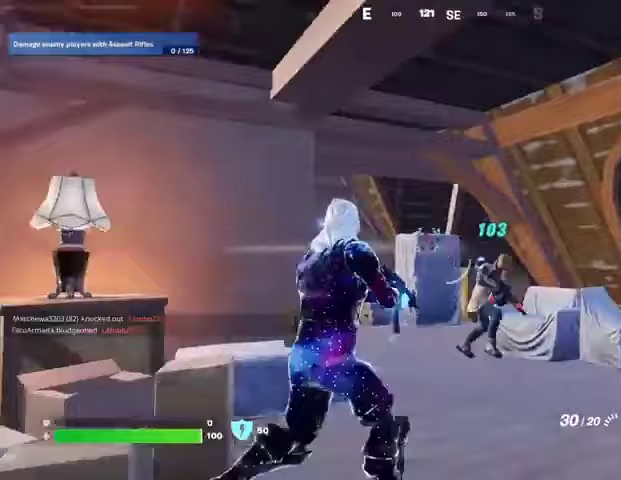
{"buttons": ["L2", "R2"], "left_stick": "down-right", "right_stick": "up-right", "events": [[67, "right_stick", "down-right"], [100, "L2", "down"], [100, "left_stick", "right"], [167, "R2", "down"], [267, "right_stick", "up-left"], [400, "left_stick", "down"], [467, "right_stick", "up-right"], [500, "left_stick", "down-right"]]}
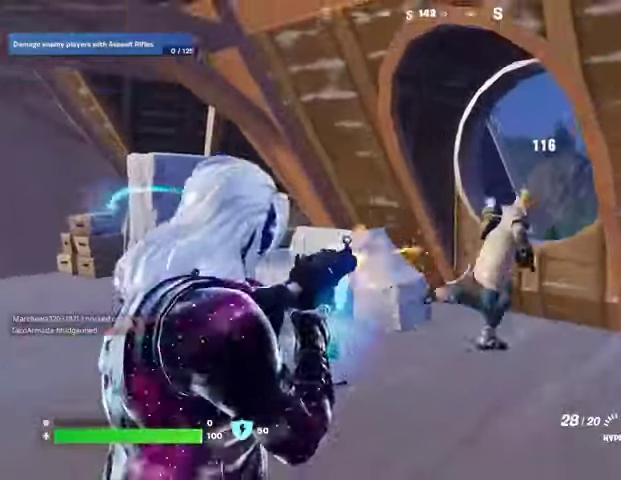
{"buttons": ["R2"], "left_stick": "left", "right_stick": "center", "events": [[33, "right_stick", "right"], [67, "L2", "up"], [133, "left_stick", "left"], [267, "right_stick", "center"]]}
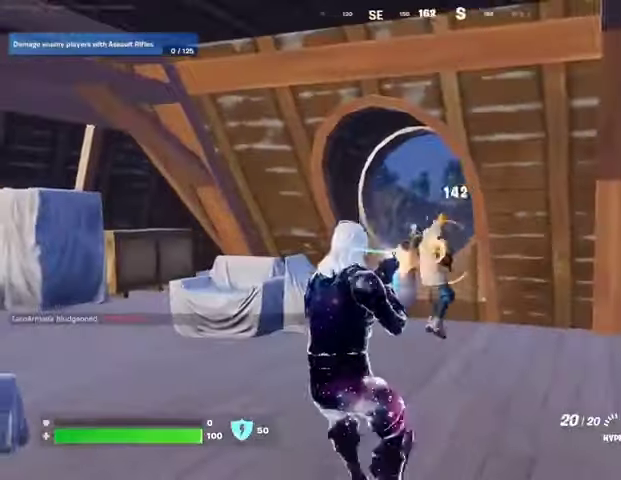
{"buttons": [], "left_stick": "up-right", "right_stick": "center", "events": [[100, "left_stick", "up-left"], [133, "L1", "down"], [167, "R2", "up"], [167, "right_stick", "left"], [233, "L1", "up"], [267, "left_stick", "up-right"], [467, "right_stick", "center"]]}
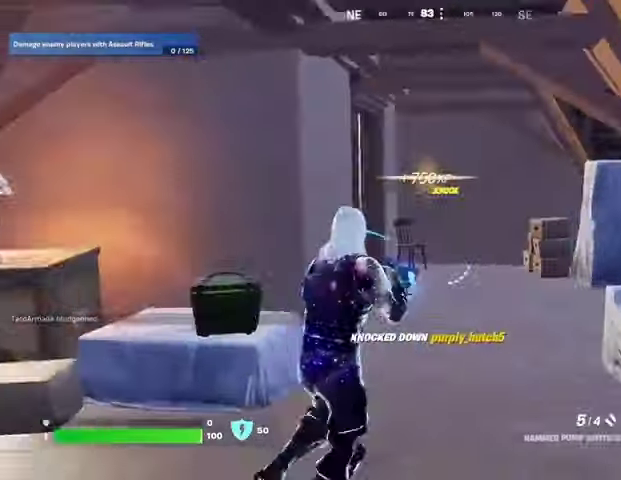
{"buttons": [], "left_stick": "up-right", "right_stick": "left", "events": [[67, "SQUARE", "down"], [133, "SQUARE", "up"], [200, "SQUARE", "down"], [267, "SQUARE", "up"], [400, "right_stick", "left"]]}
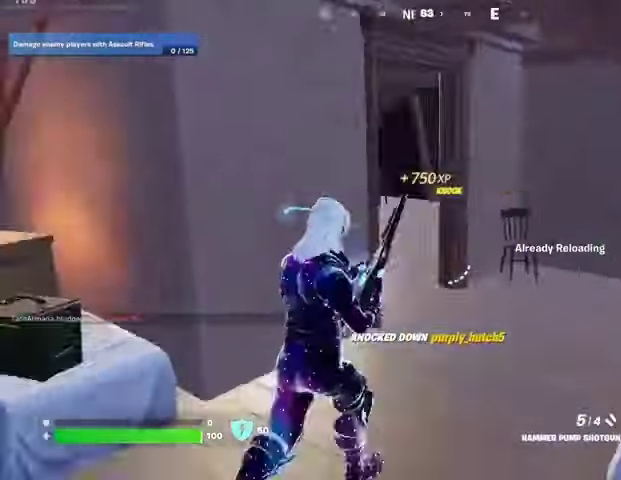
{"buttons": [], "left_stick": "up", "right_stick": "center", "events": [[67, "right_stick", "center"], [500, "left_stick", "up"]]}
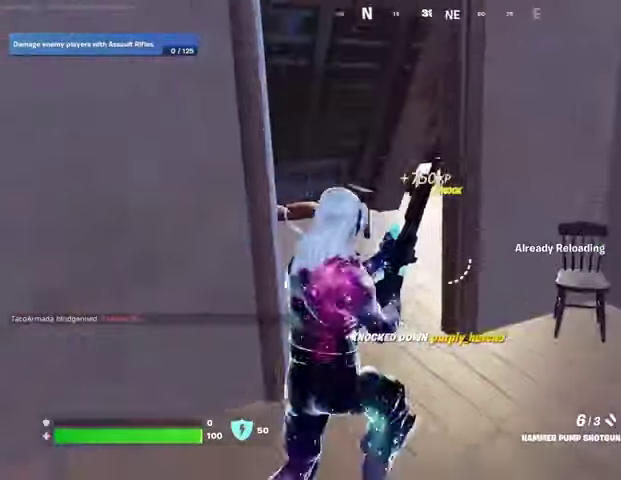
{"buttons": [], "left_stick": "up-right", "right_stick": "center", "events": [[67, "right_stick", "right"], [167, "left_stick", "up-left"], [233, "right_stick", "center"], [333, "right_stick", "right"], [433, "right_stick", "center"], [500, "left_stick", "up-right"]]}
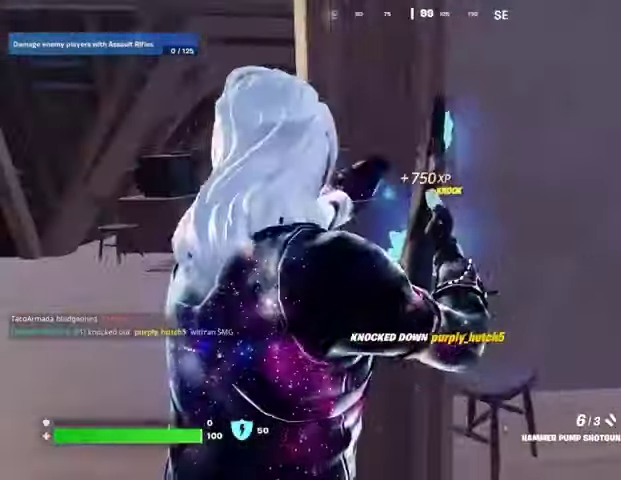
{"buttons": [], "left_stick": "up-left", "right_stick": "right", "events": [[67, "right_stick", "right"], [400, "left_stick", "up-left"]]}
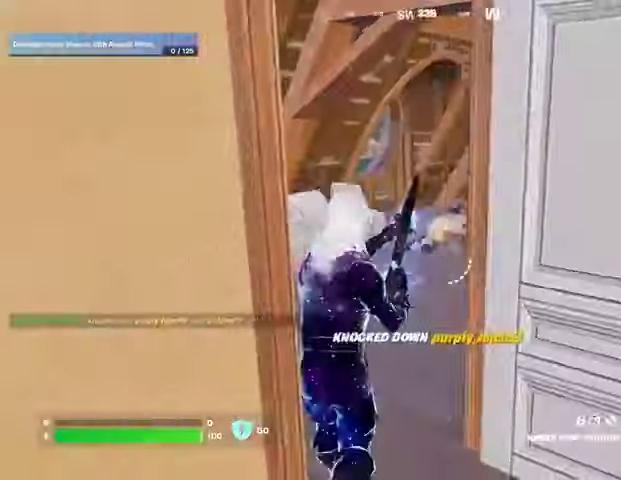
{"buttons": ["L2"], "left_stick": "center", "right_stick": "center", "events": [[100, "right_stick", "center"], [233, "right_stick", "right"], [333, "L2", "down"], [400, "left_stick", "center"], [400, "right_stick", "center"]]}
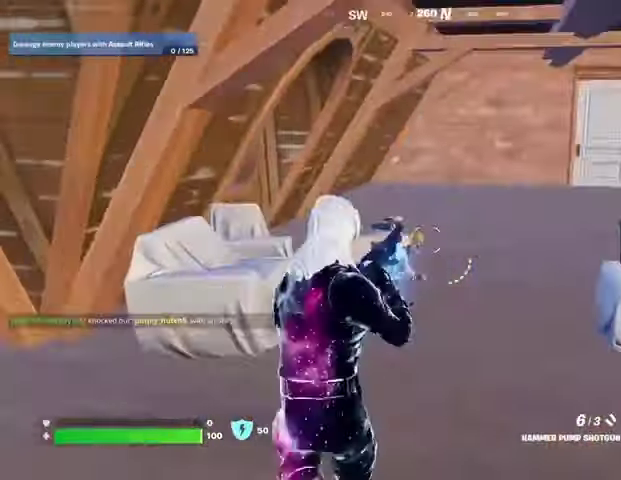
{"buttons": ["R1"], "left_stick": "center", "right_stick": "down", "events": [[333, "R2", "down"], [367, "L2", "up"], [400, "R2", "up"], [400, "right_stick", "down"], [467, "R1", "down"]]}
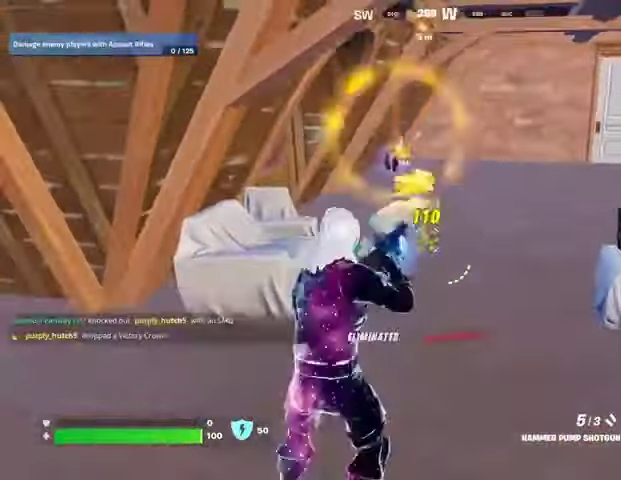
{"buttons": [], "left_stick": "up-right", "right_stick": "right", "events": [[33, "R1", "up"], [100, "right_stick", "center"], [133, "L1", "down"], [200, "L1", "up"], [200, "TRIANGLE", "down"], [267, "TRIANGLE", "up"], [300, "L3", "down"], [300, "left_stick", "up"], [400, "L3", "up"], [433, "left_stick", "up-right"], [500, "right_stick", "right"]]}
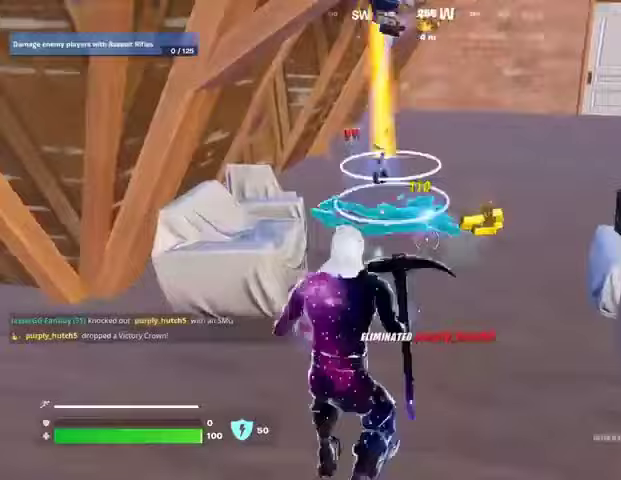
{"buttons": [], "left_stick": "up-left", "right_stick": "center", "events": [[100, "right_stick", "center"], [167, "SQUARE", "down"], [200, "left_stick", "up-left"], [233, "SQUARE", "up"]]}
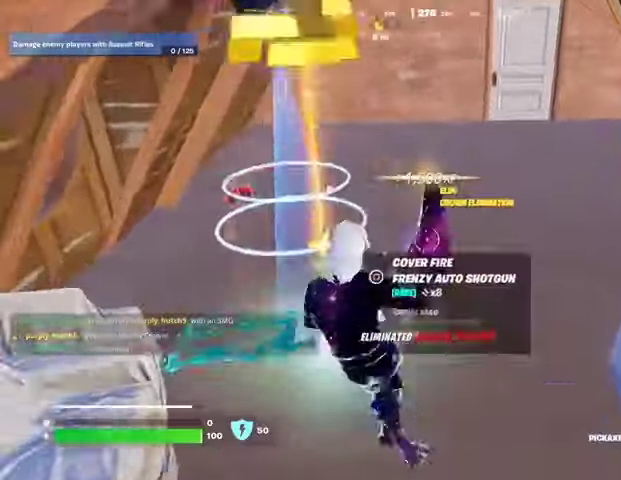
{"buttons": [], "left_stick": "up-right", "right_stick": "left", "events": [[167, "SQUARE", "down"], [233, "left_stick", "up"], [267, "SQUARE", "up"], [467, "right_stick", "left"], [500, "left_stick", "up-right"]]}
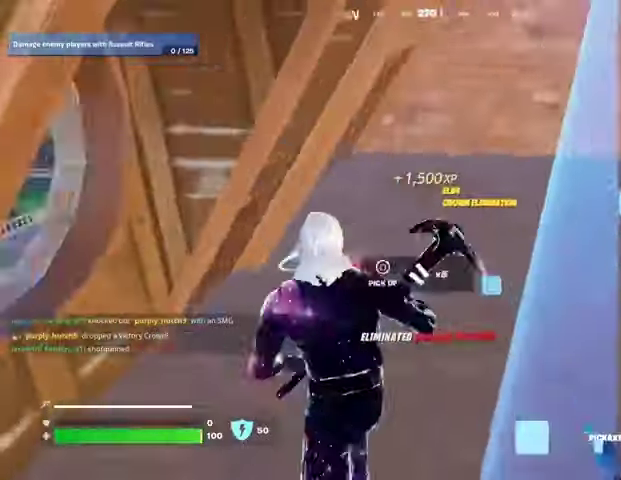
{"buttons": [], "left_stick": "up-left", "right_stick": "center", "events": [[167, "left_stick", "up-left"], [267, "right_stick", "center"]]}
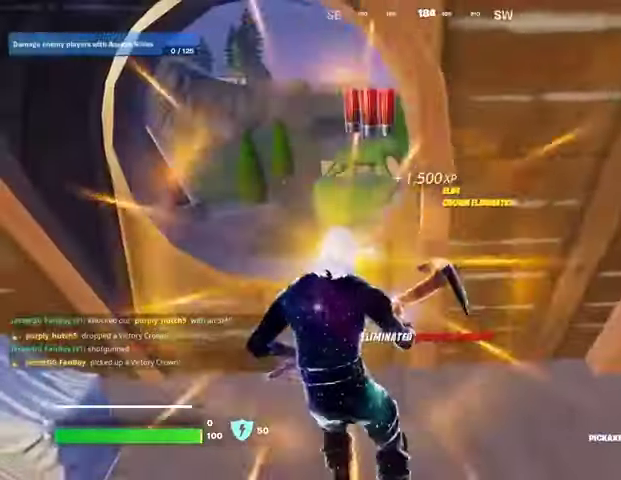
{"buttons": [], "left_stick": "up", "right_stick": "center", "events": [[233, "left_stick", "up"]]}
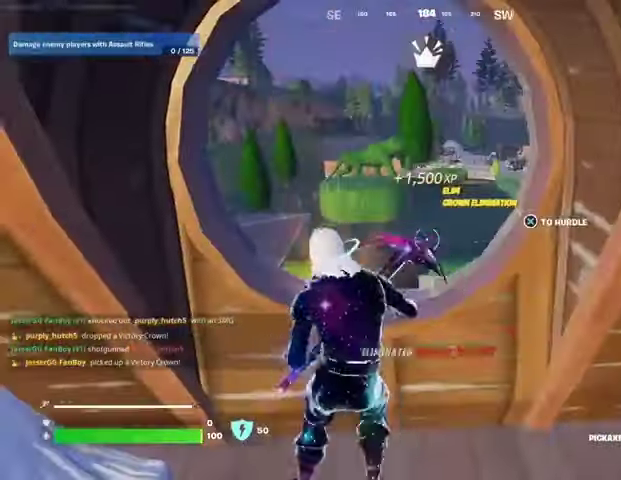
{"buttons": [], "left_stick": "up", "right_stick": "center", "events": [[33, "CROSS", "down"], [100, "CROSS", "up"], [300, "right_stick", "down-left"], [433, "right_stick", "center"]]}
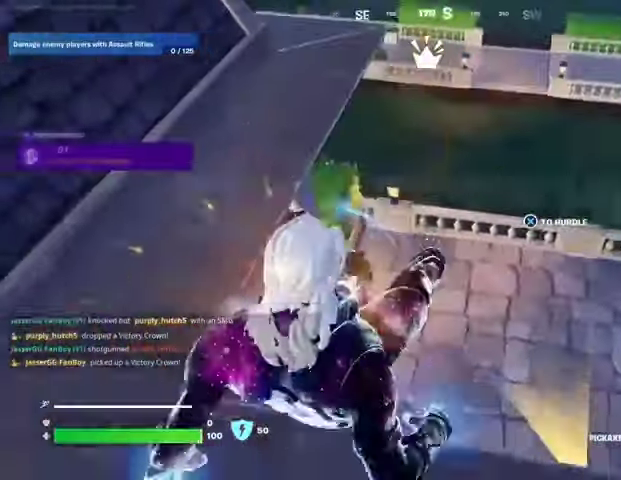
{"buttons": [], "left_stick": "up", "right_stick": "left", "events": [[167, "right_stick", "right"], [367, "right_stick", "center"], [500, "right_stick", "left"]]}
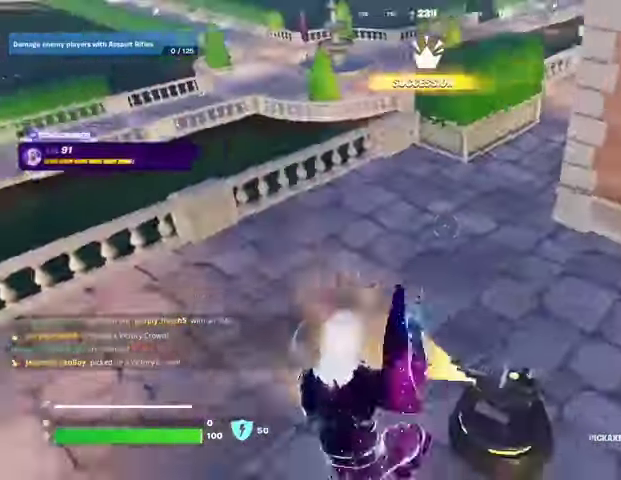
{"buttons": [], "left_stick": "up-right", "right_stick": "center", "events": [[67, "R1", "down"], [133, "R1", "up"], [200, "L3", "down"], [267, "L3", "up"], [267, "left_stick", "up-right"], [367, "right_stick", "center"]]}
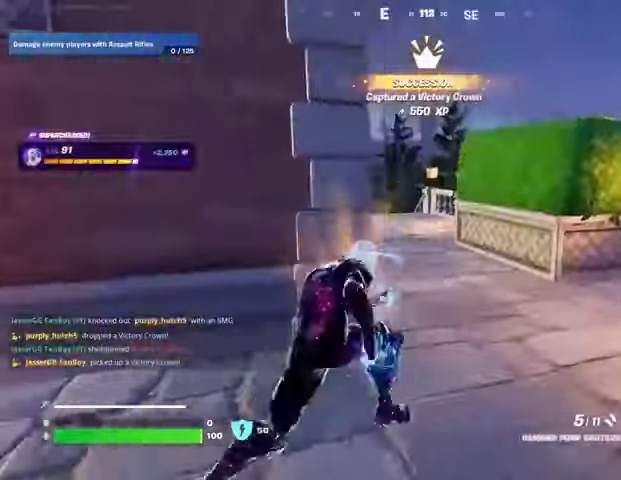
{"buttons": [], "left_stick": "up-right", "right_stick": "left", "events": [[33, "right_stick", "left"], [167, "right_stick", "center"], [400, "right_stick", "left"]]}
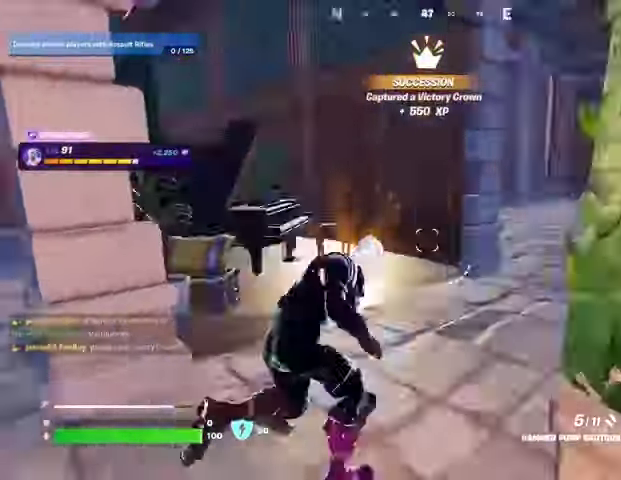
{"buttons": [], "left_stick": "up-right", "right_stick": "center", "events": [[167, "left_stick", "left"], [167, "right_stick", "up-left"], [267, "right_stick", "center"], [333, "left_stick", "up-left"], [433, "left_stick", "up-right"]]}
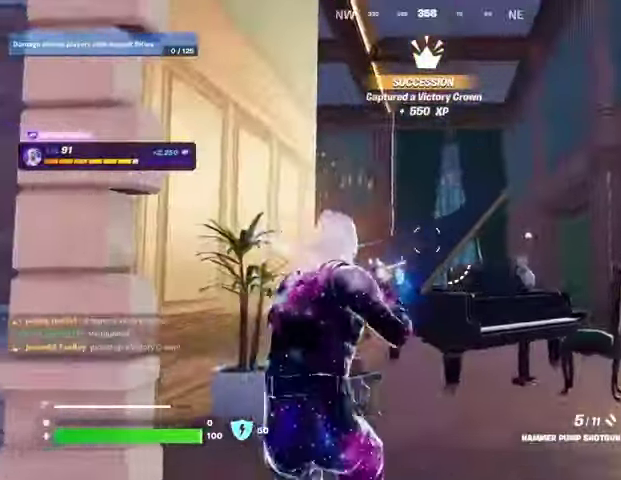
{"buttons": [], "left_stick": "up-left", "right_stick": "center", "events": [[67, "right_stick", "down"], [100, "L2", "down"], [167, "right_stick", "center"], [367, "L2", "up"], [400, "L3", "down"], [400, "left_stick", "up-left"], [500, "L3", "up"]]}
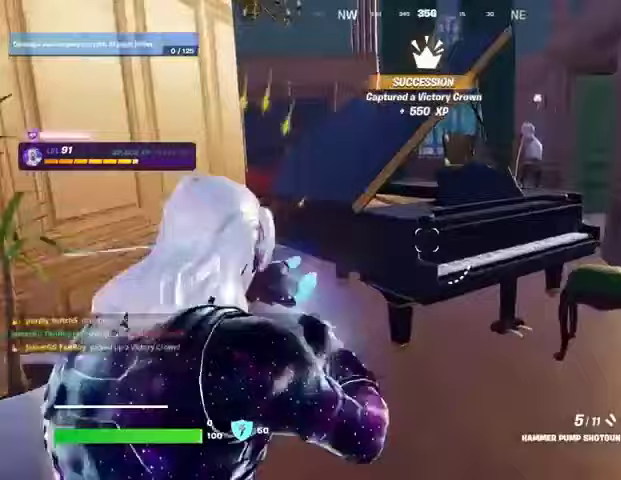
{"buttons": [], "left_stick": "up", "right_stick": "center", "events": [[33, "CROSS", "down"], [67, "left_stick", "up"], [100, "CROSS", "up"], [200, "right_stick", "down-right"], [367, "right_stick", "center"]]}